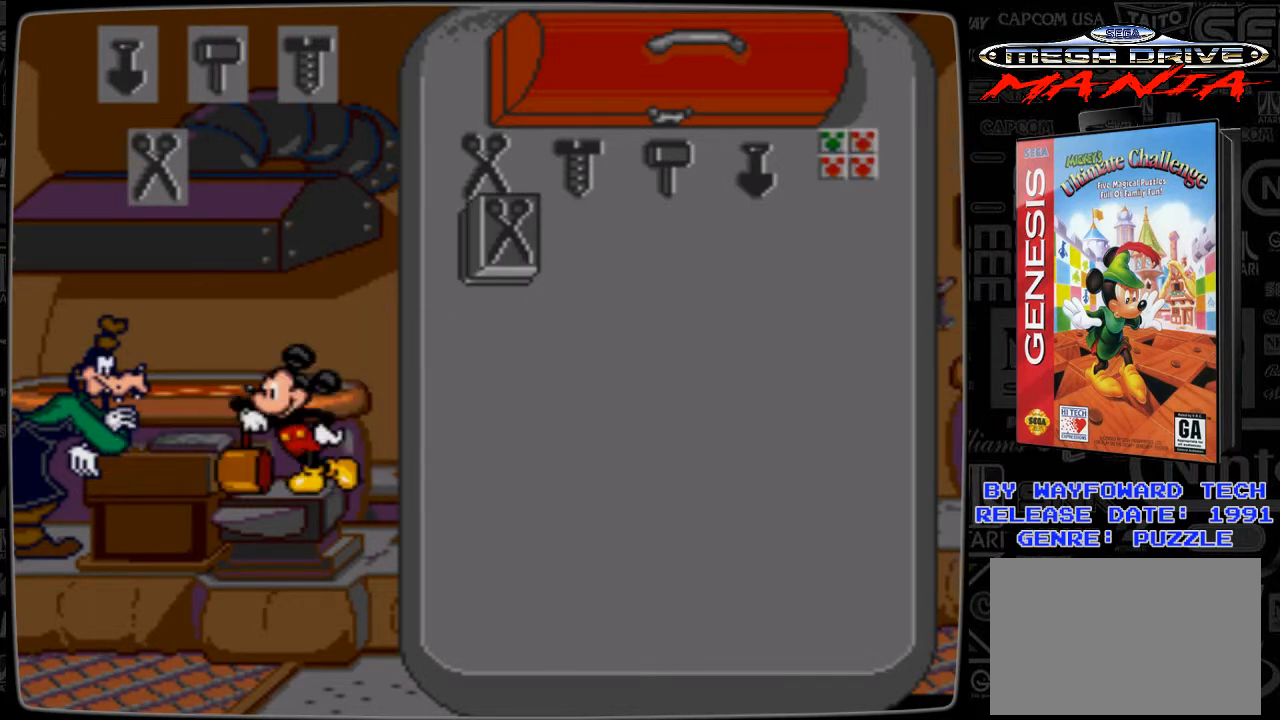
Gameplay with a controller; each line is a JSON object with the inputs held at the frame after it. "events" lists button and stick changes between this image and that frame as [ms after this image, input, new state], when the widget could be followed in between. Not read: L3 R3.
{"buttons": [], "events": [[67, "DPAD_RIGHT", "down"], [167, "DPAD_RIGHT", "up"]]}
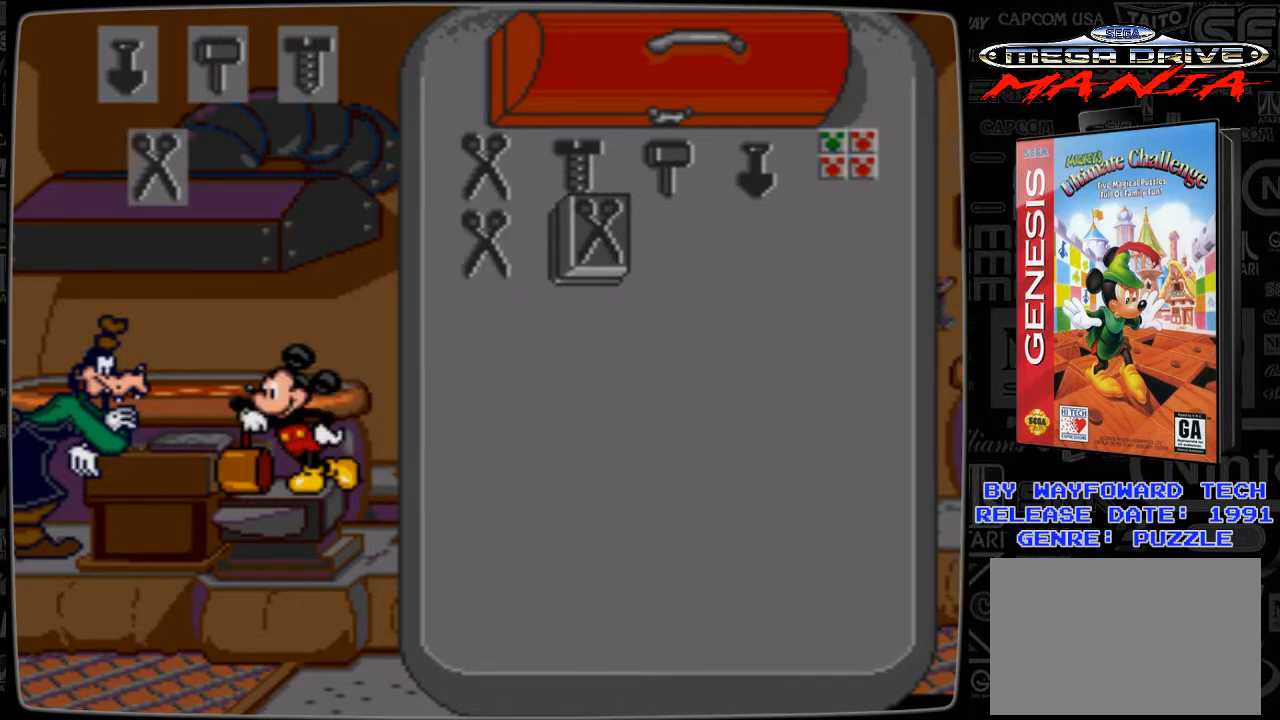
{"buttons": ["DPAD_DOWN"], "events": [[167, "DPAD_DOWN", "down"], [267, "DPAD_DOWN", "up"], [500, "DPAD_DOWN", "down"]]}
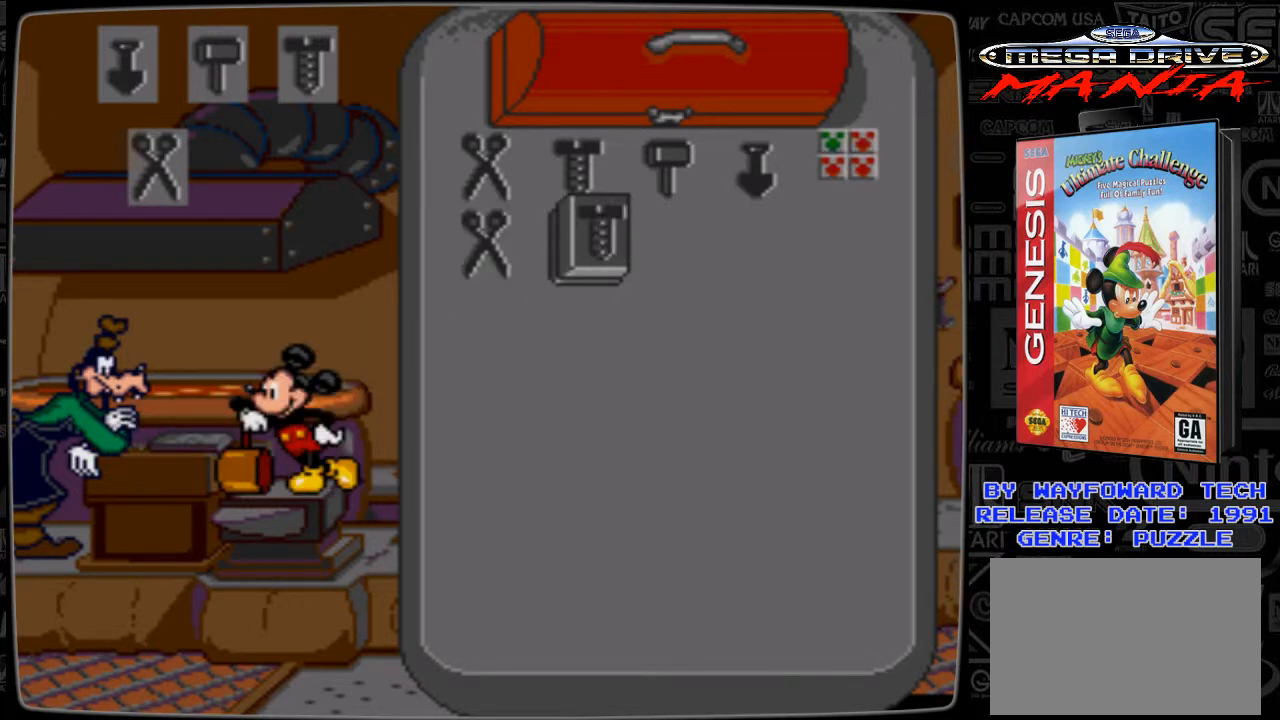
{"buttons": [], "events": [[100, "DPAD_DOWN", "up"]]}
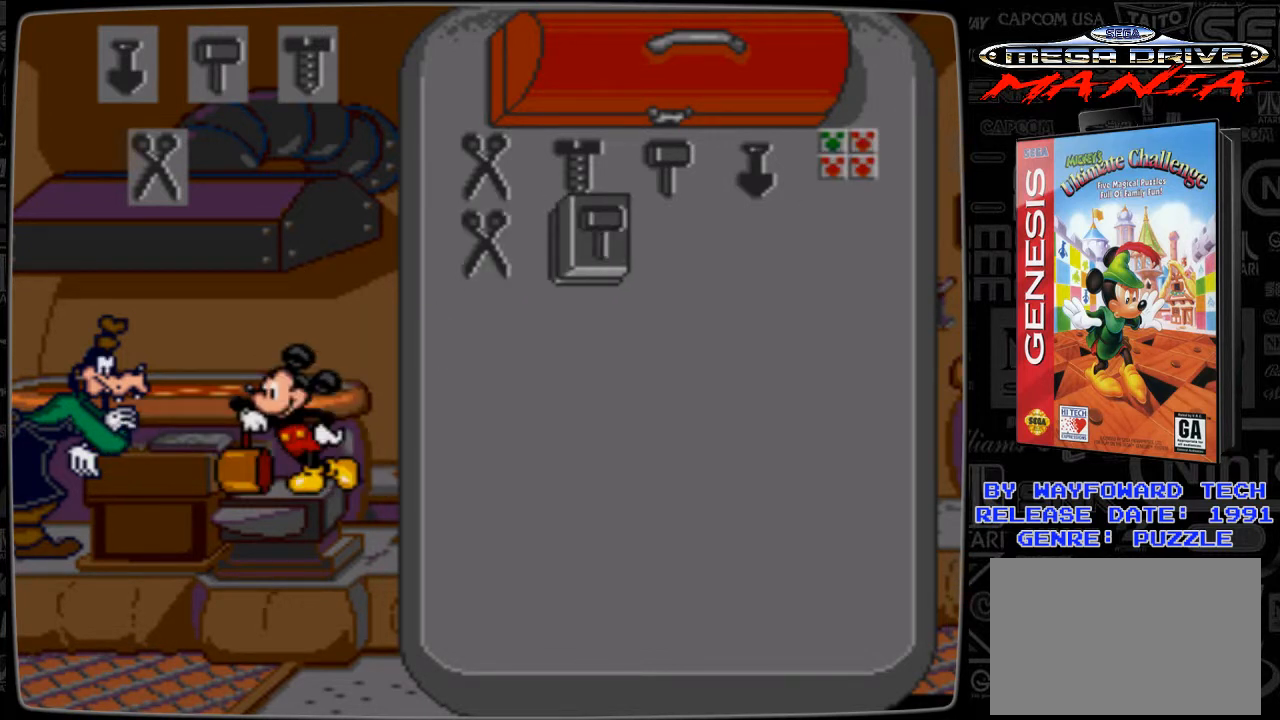
{"buttons": [], "events": [[67, "DPAD_RIGHT", "down"], [167, "DPAD_RIGHT", "up"], [367, "DPAD_DOWN", "down"], [400, "DPAD_DOWN", "up"]]}
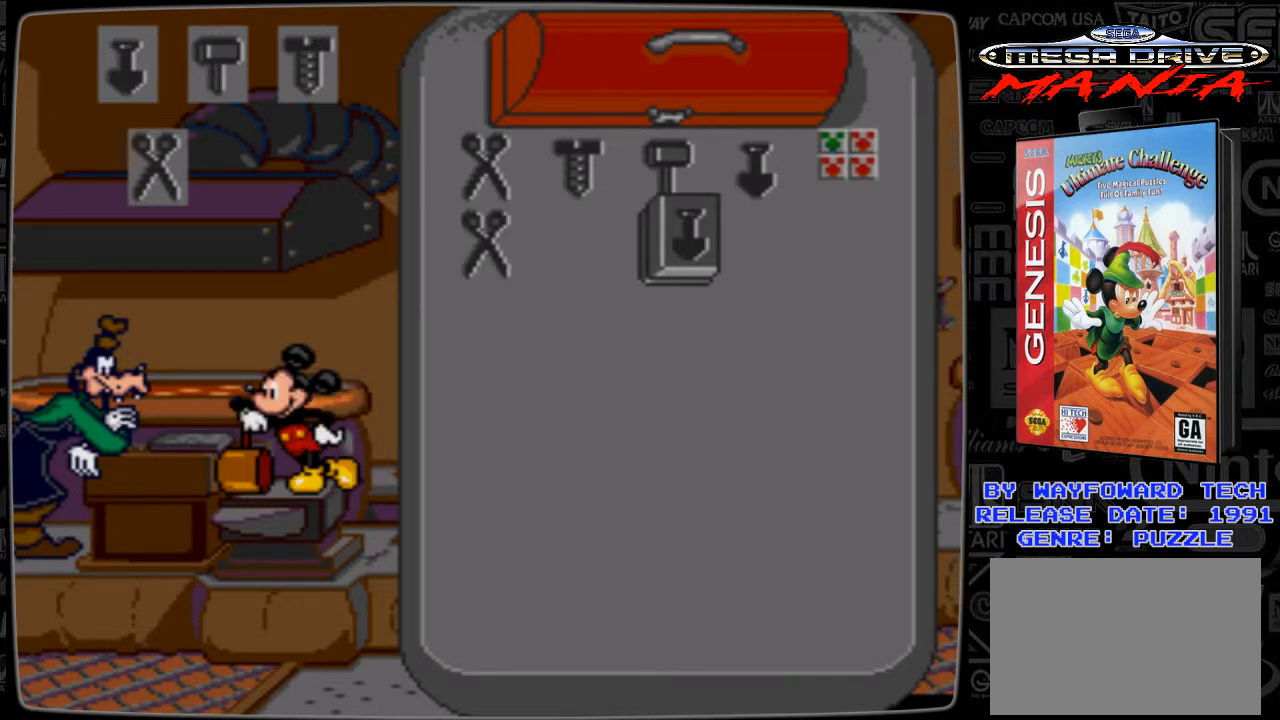
{"buttons": ["DPAD_UP"], "events": [[67, "DPAD_LEFT", "down"], [167, "DPAD_LEFT", "up"], [467, "DPAD_UP", "down"]]}
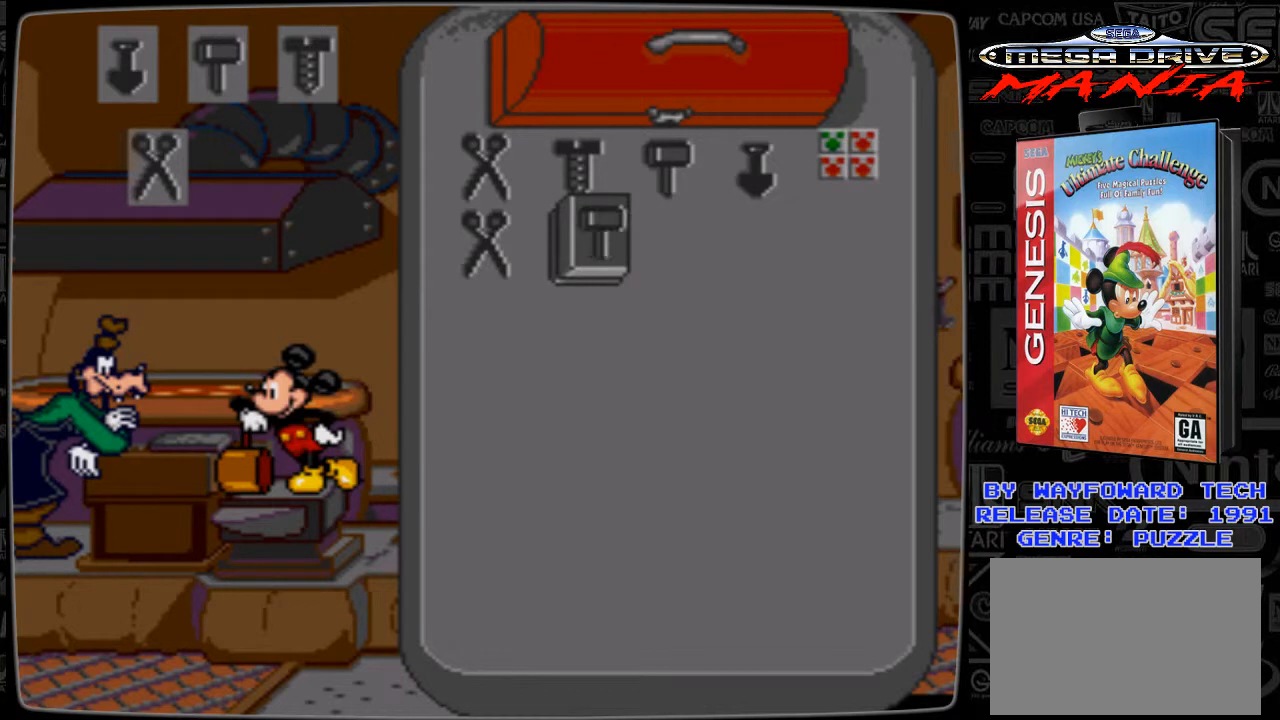
{"buttons": [], "events": [[67, "DPAD_UP", "up"], [400, "C", "down"], [500, "C", "up"]]}
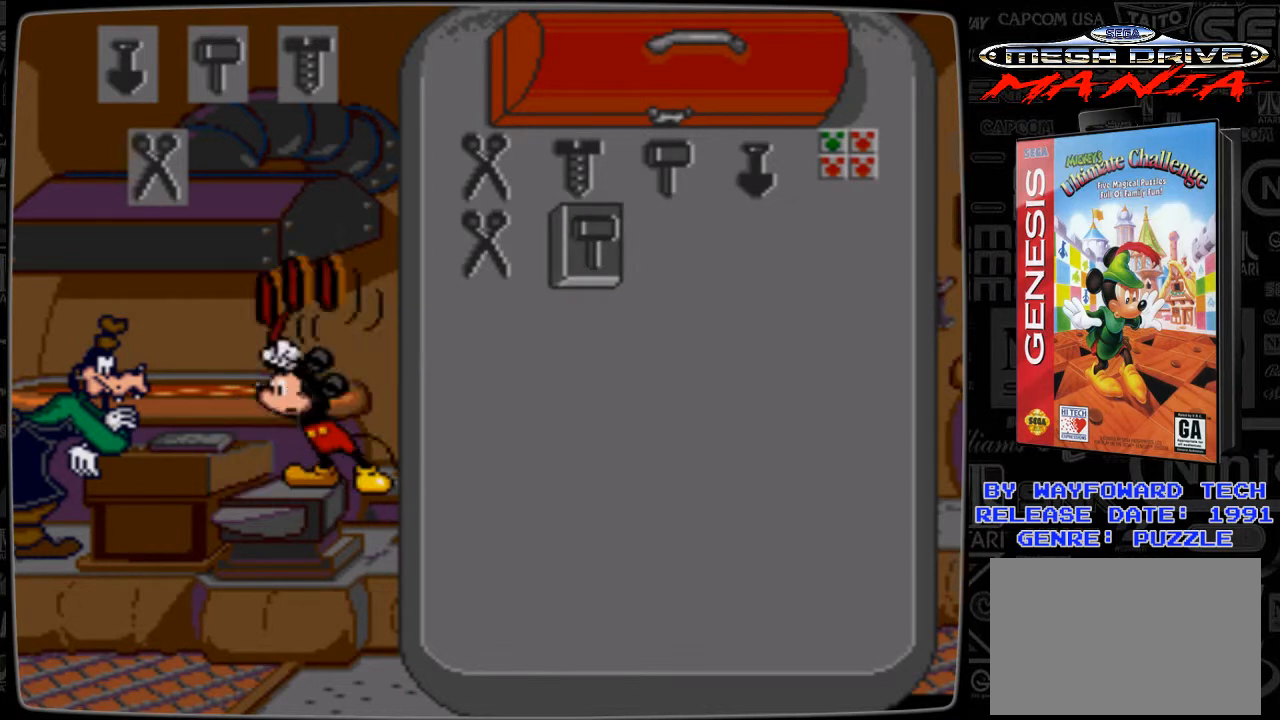
{"buttons": ["DPAD_RIGHT"], "events": [[467, "DPAD_RIGHT", "down"]]}
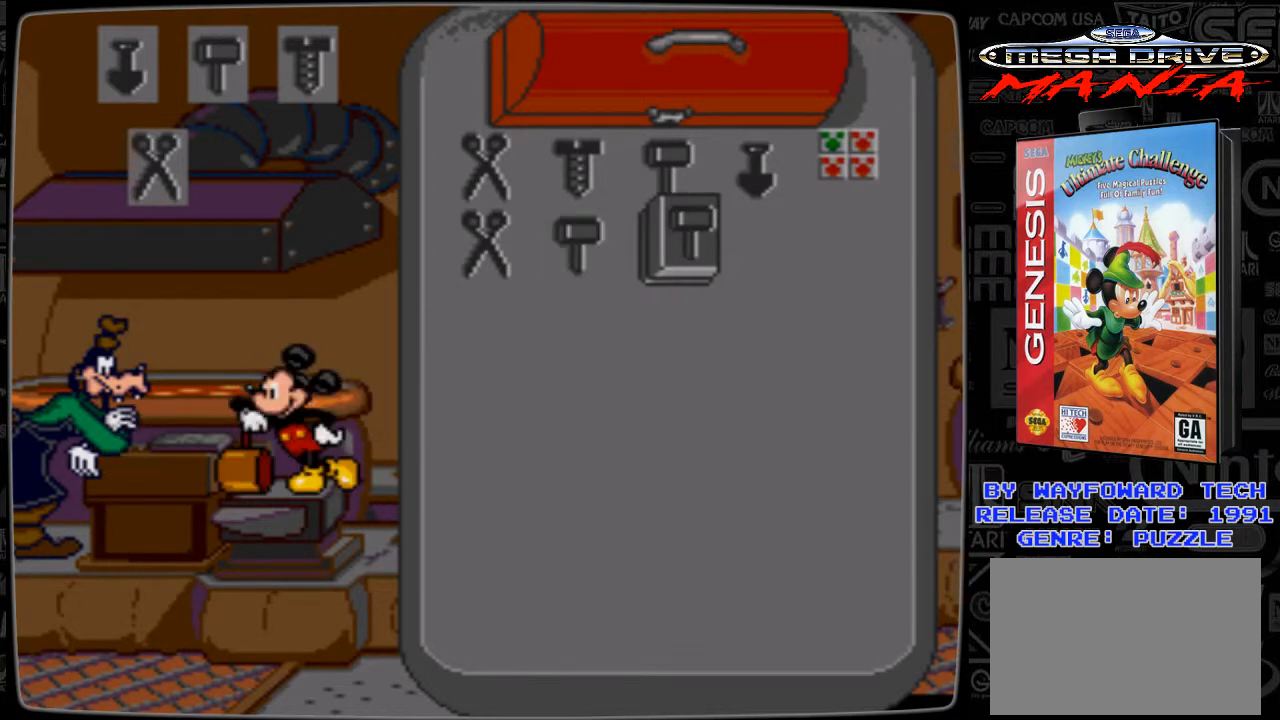
{"buttons": [], "events": [[100, "DPAD_RIGHT", "up"], [267, "DPAD_DOWN", "down"], [367, "DPAD_DOWN", "up"]]}
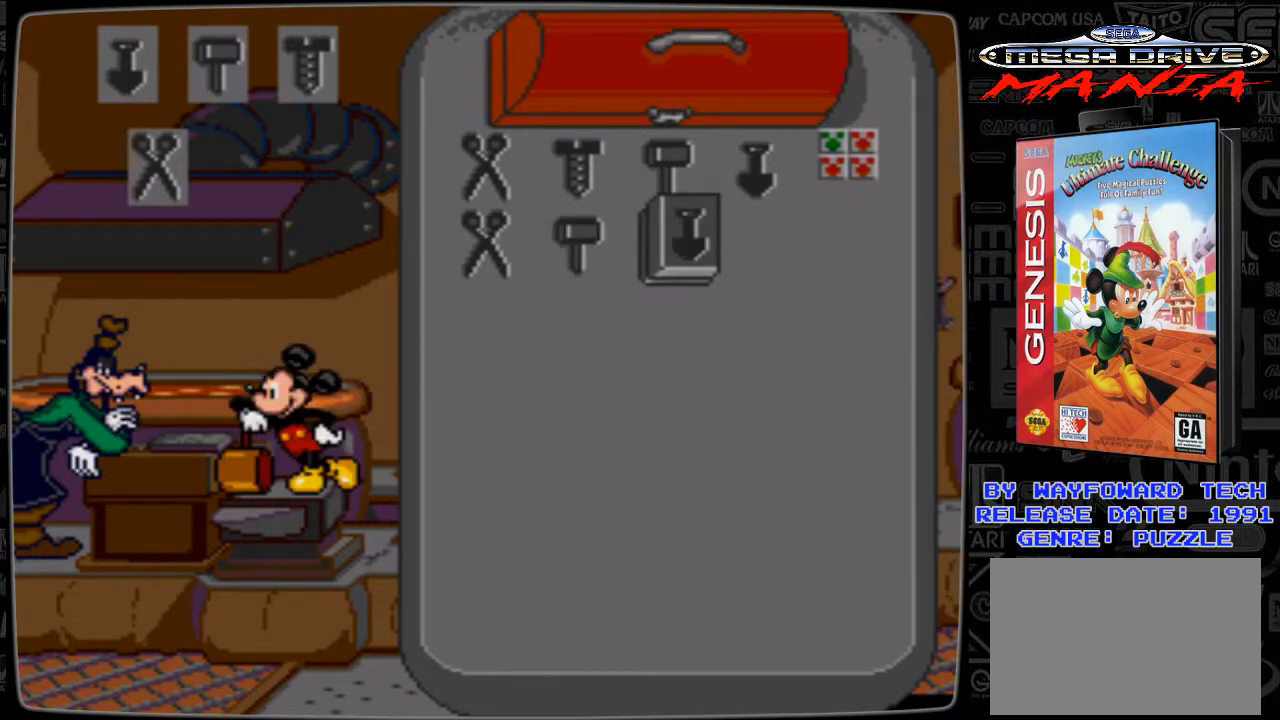
{"buttons": [], "events": [[100, "DPAD_DOWN", "down"], [167, "DPAD_DOWN", "up"], [400, "DPAD_UP", "down"], [500, "DPAD_UP", "up"]]}
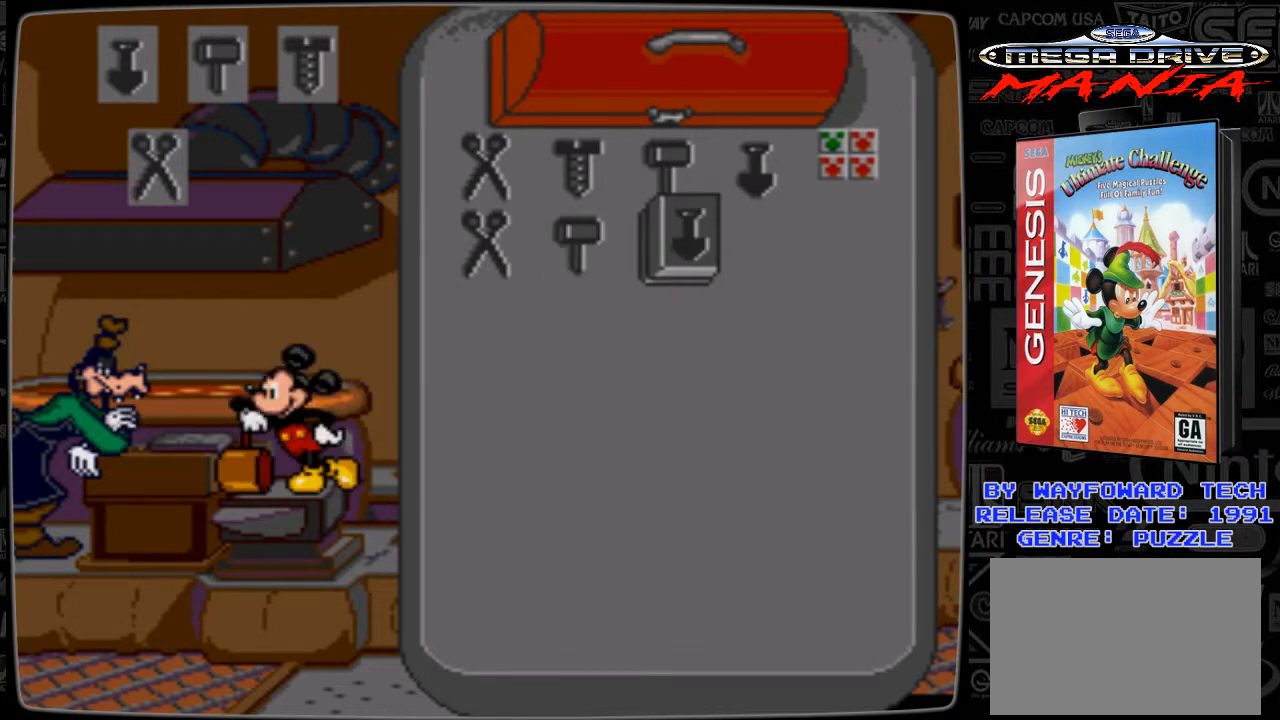
{"buttons": [], "events": [[267, "DPAD_UP", "down"], [367, "DPAD_UP", "up"]]}
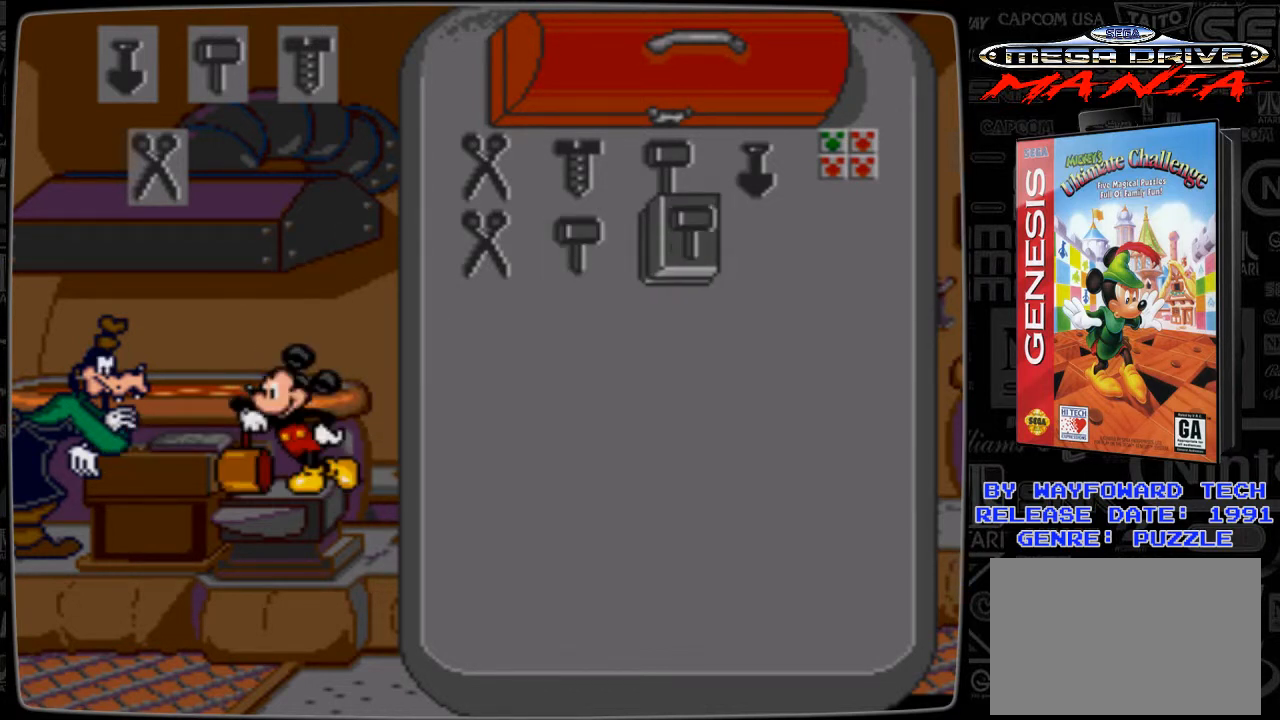
{"buttons": [], "events": [[100, "DPAD_UP", "down"], [200, "DPAD_UP", "up"]]}
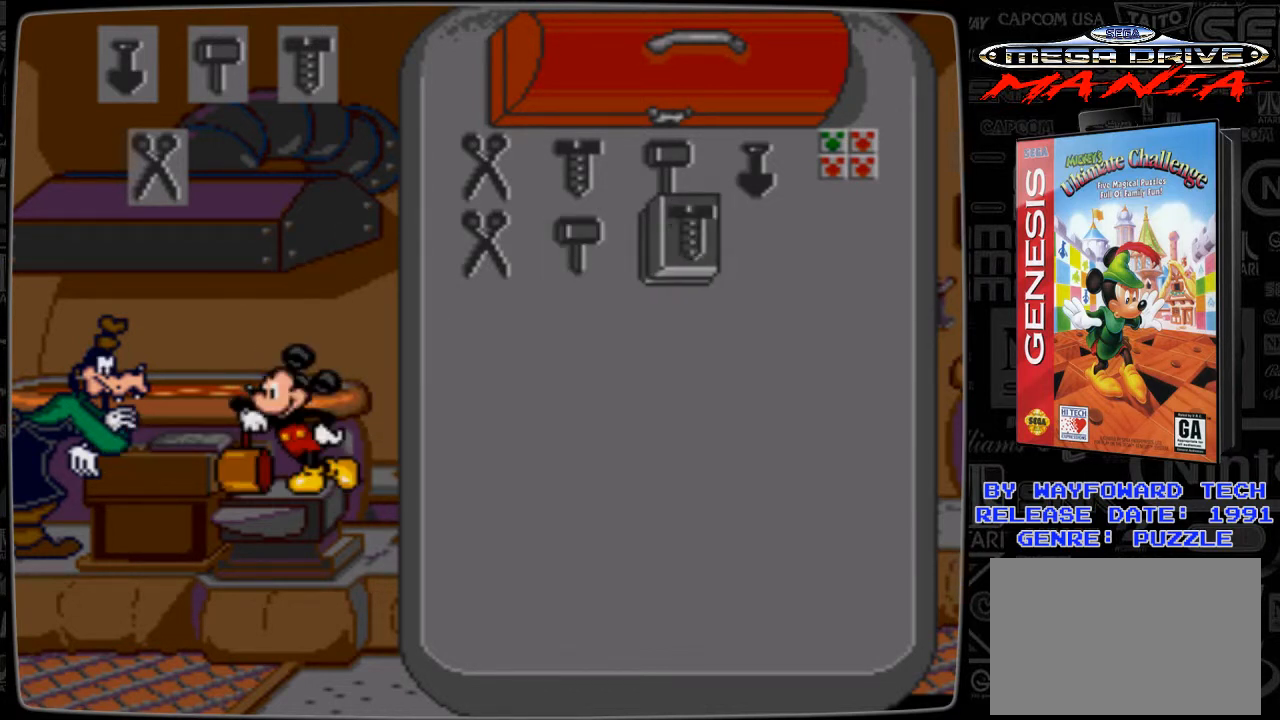
{"buttons": [], "events": [[200, "C", "down"], [300, "C", "up"]]}
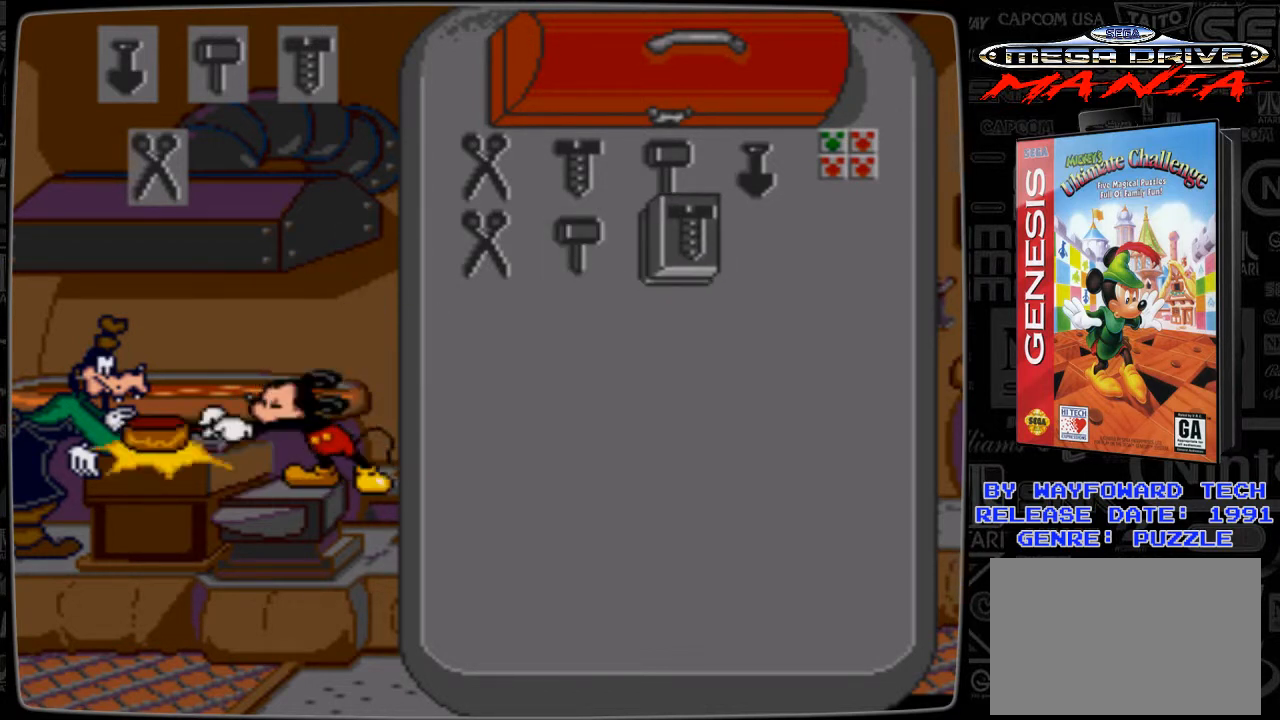
{"buttons": [], "events": [[300, "DPAD_RIGHT", "down"], [467, "DPAD_RIGHT", "up"]]}
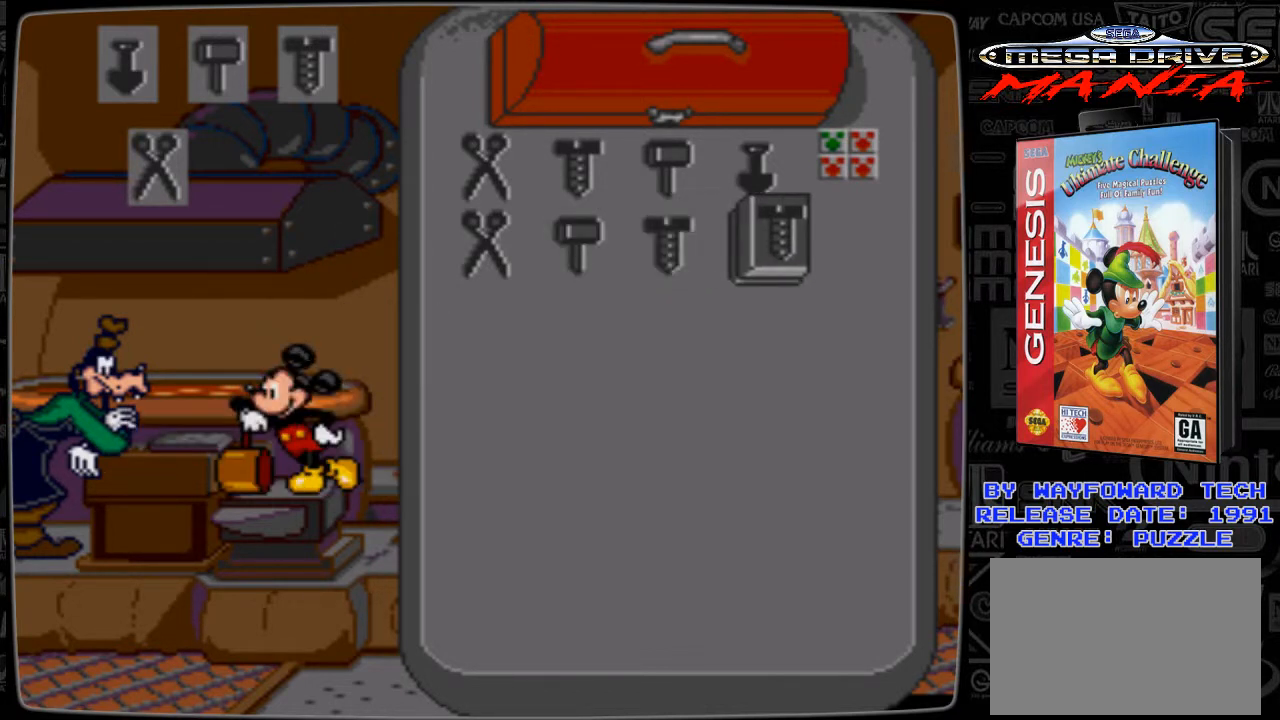
{"buttons": [], "events": [[167, "DPAD_DOWN", "down"], [267, "DPAD_DOWN", "up"]]}
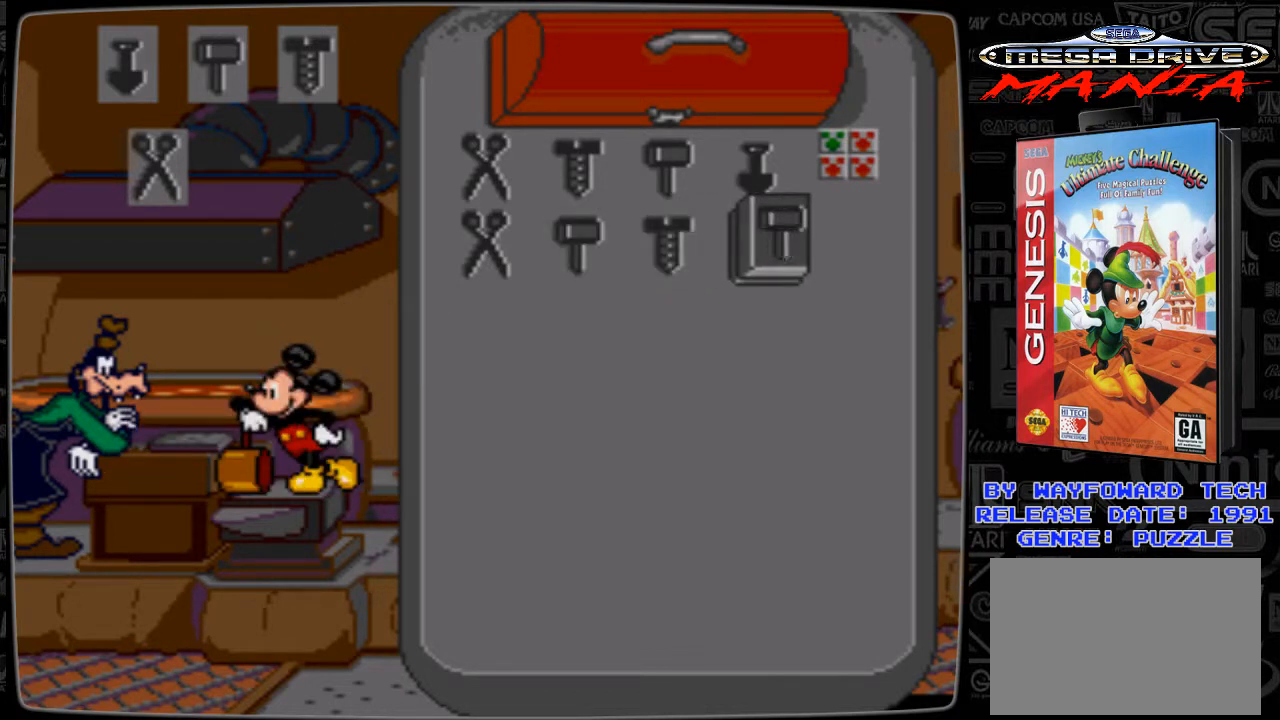
{"buttons": [], "events": []}
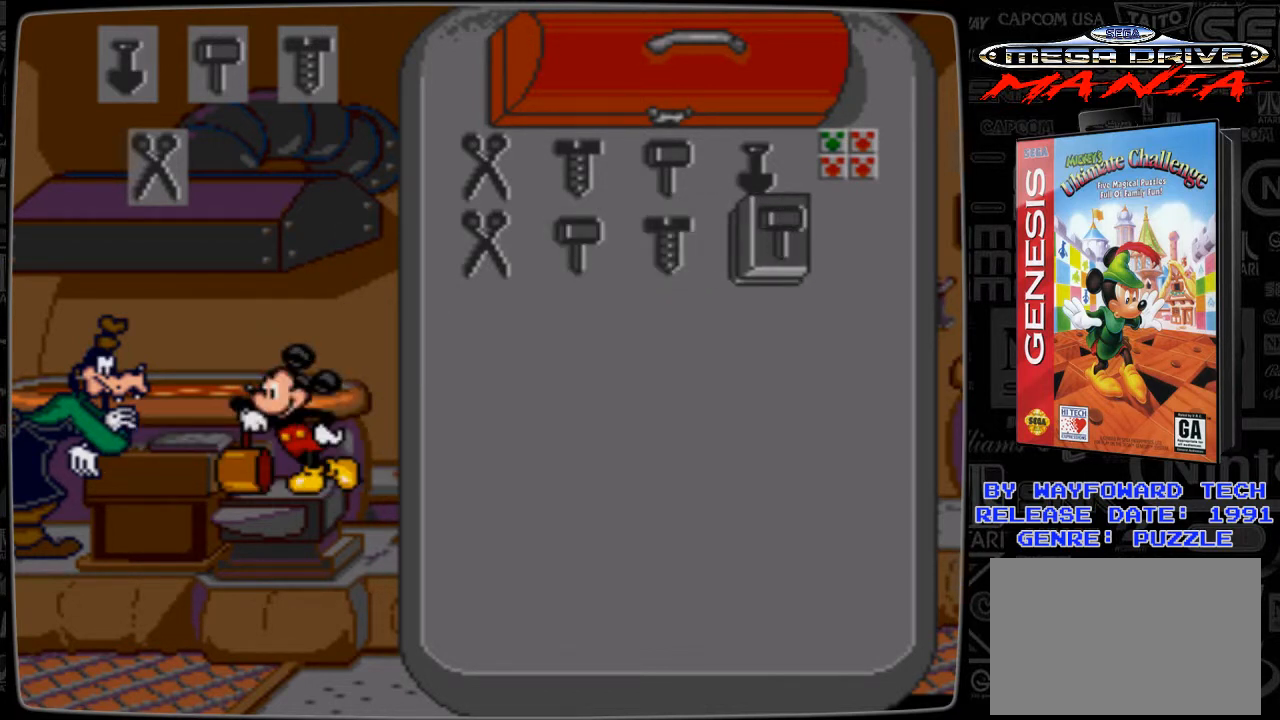
{"buttons": [], "events": []}
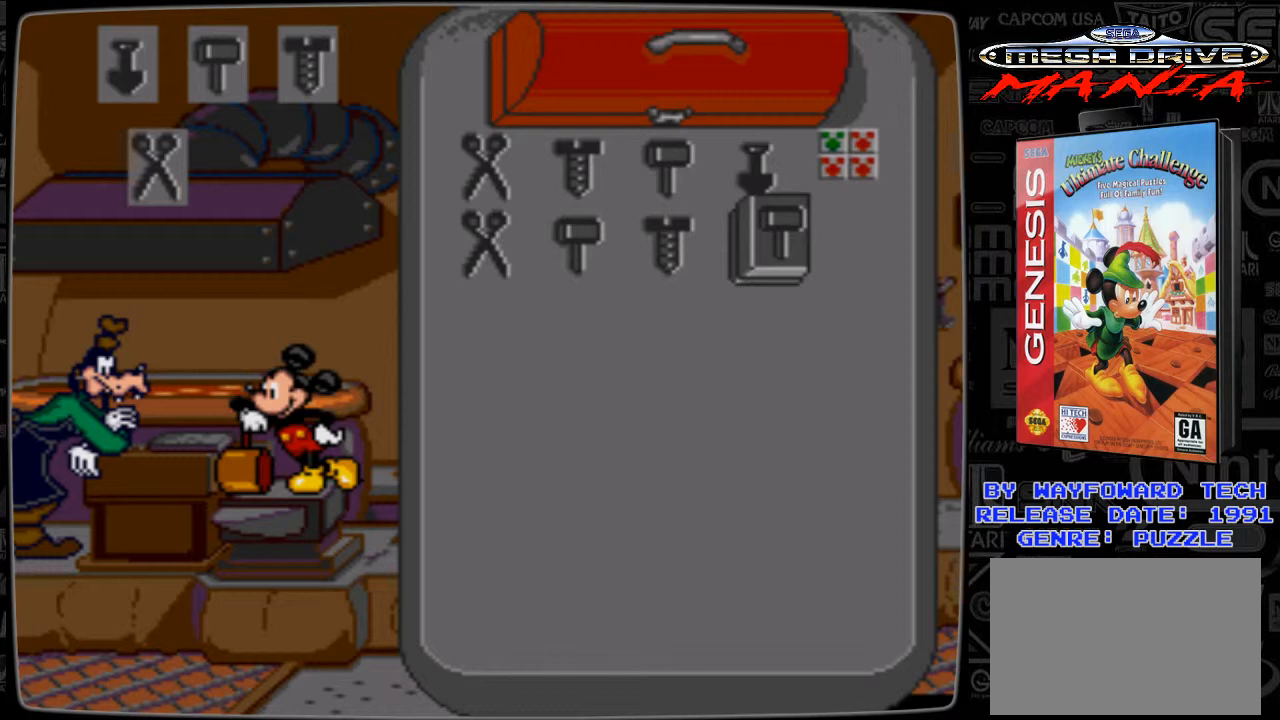
{"buttons": [], "events": [[67, "DPAD_DOWN", "down"], [167, "DPAD_DOWN", "up"]]}
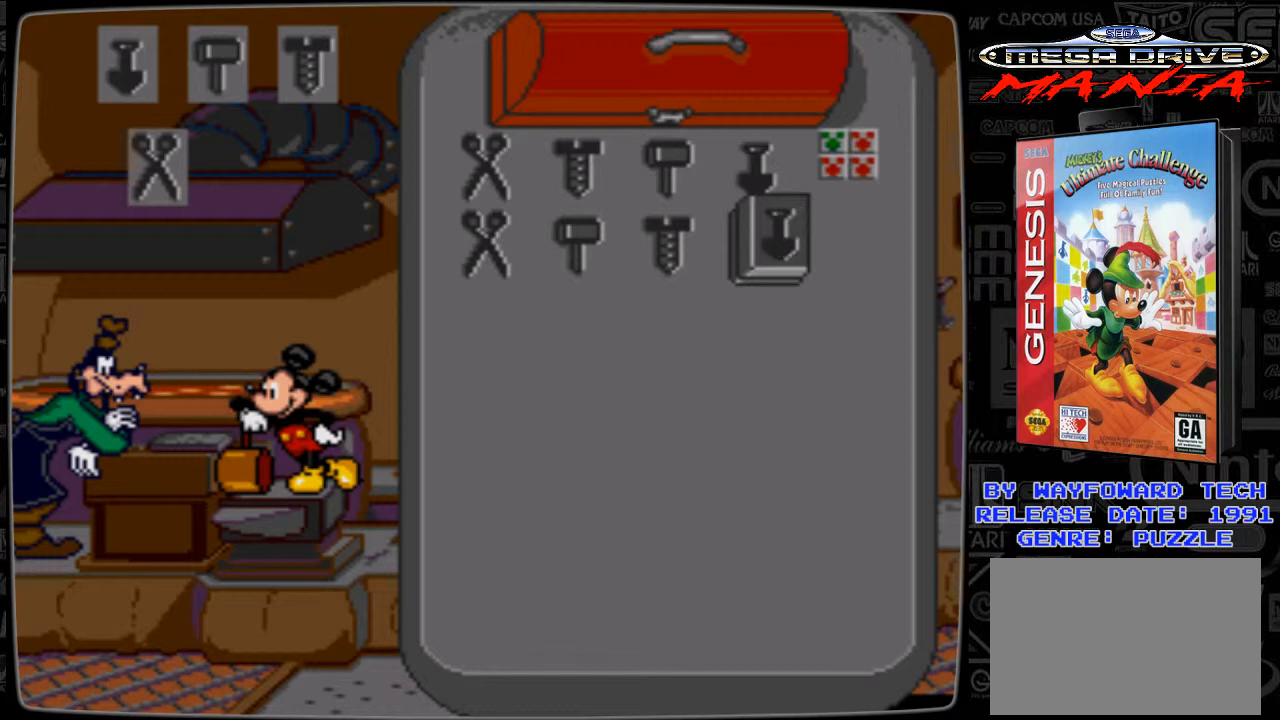
{"buttons": [], "events": []}
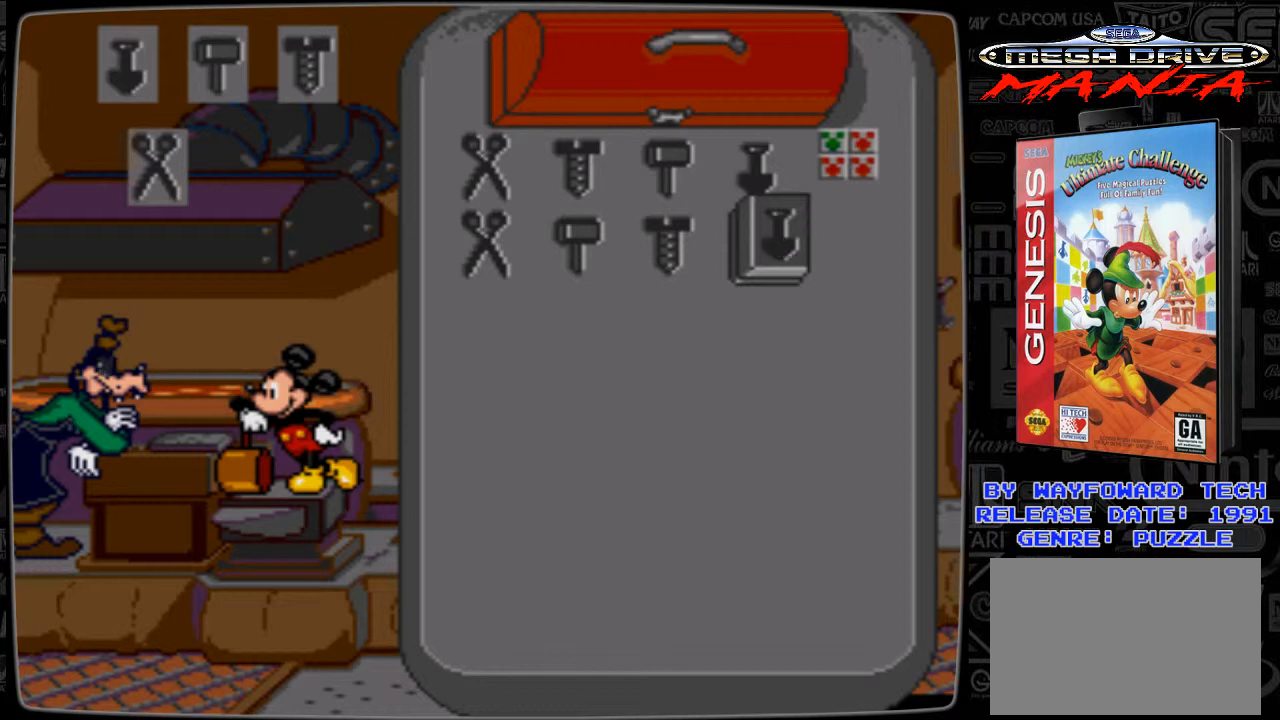
{"buttons": [], "events": []}
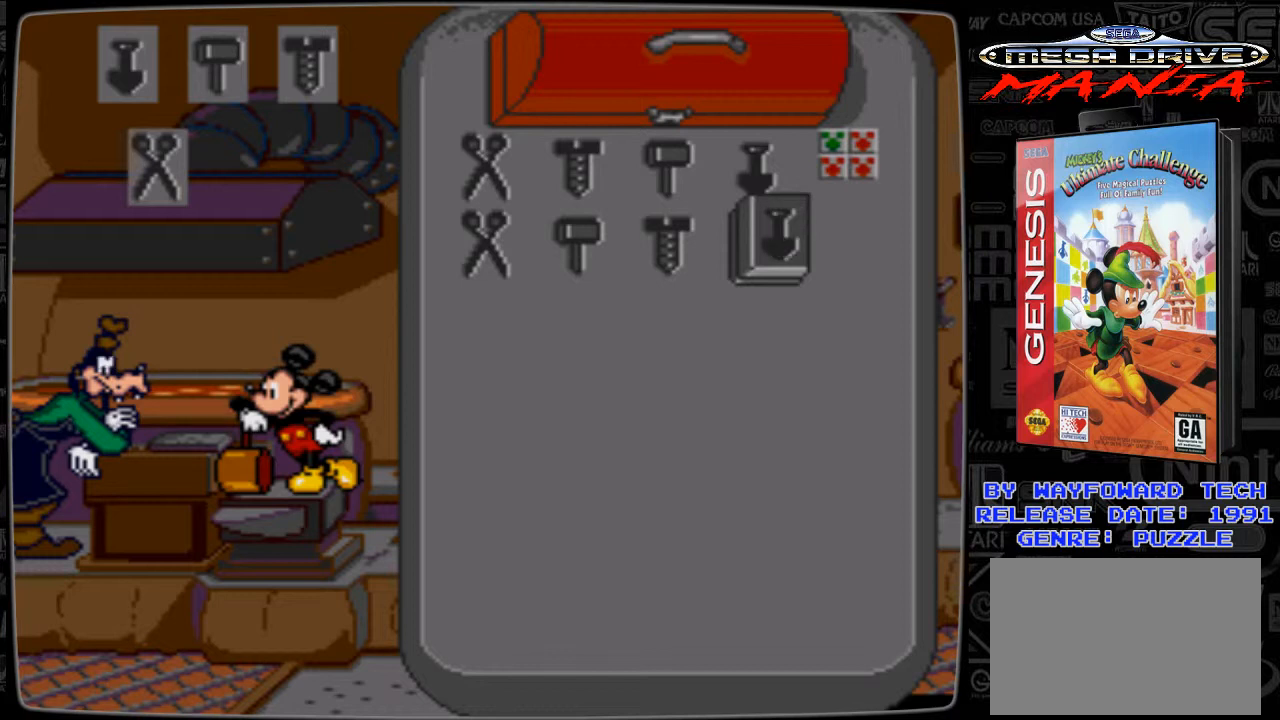
{"buttons": [], "events": []}
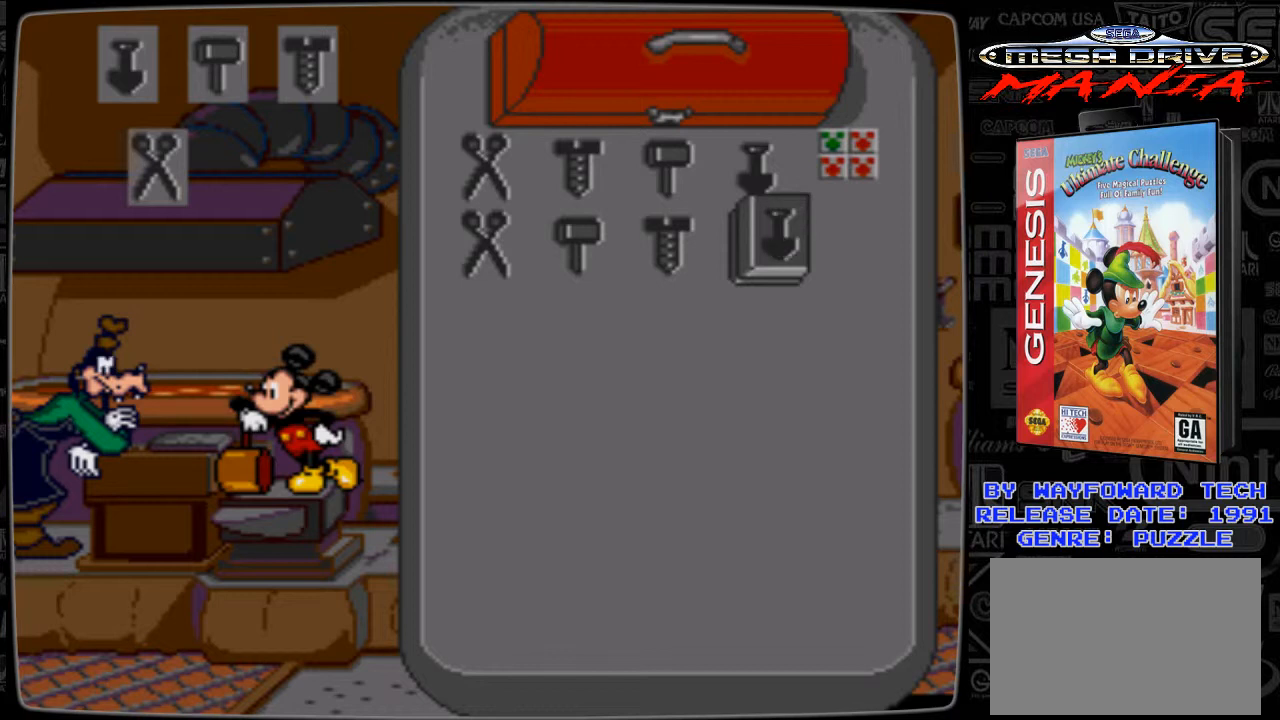
{"buttons": [], "events": []}
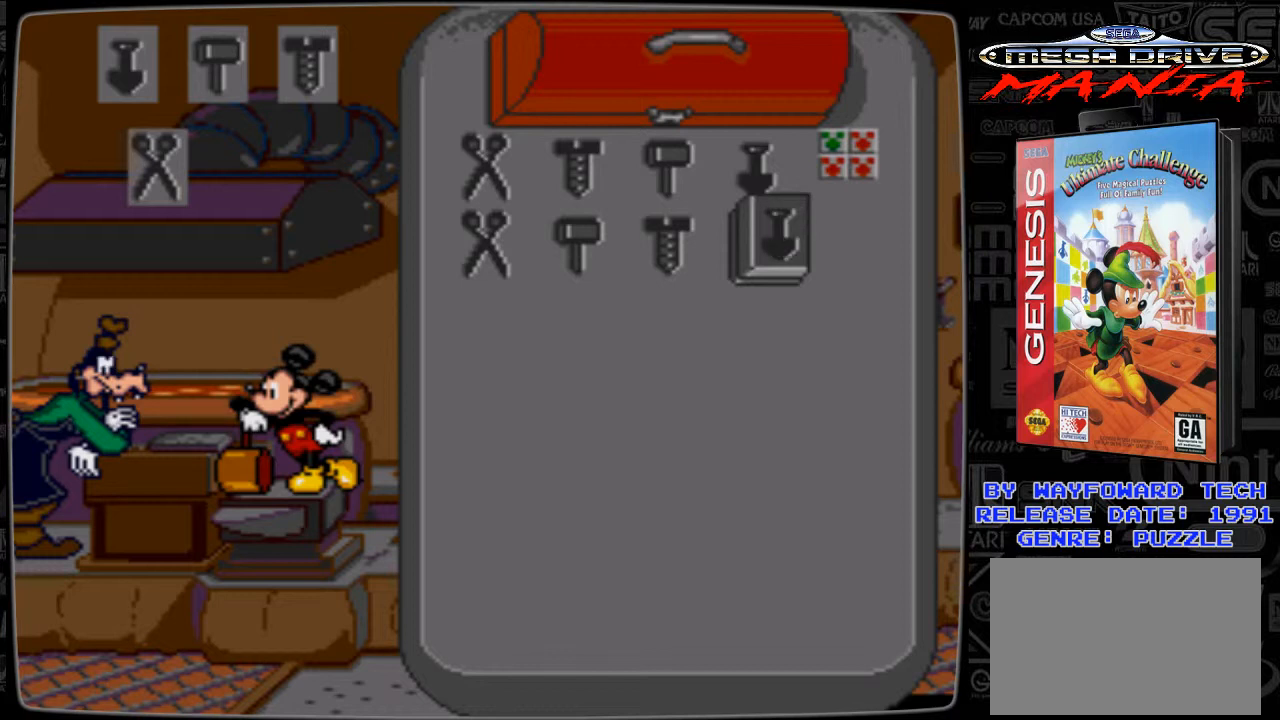
{"buttons": [], "events": [[367, "DPAD_DOWN", "down"], [467, "DPAD_DOWN", "up"]]}
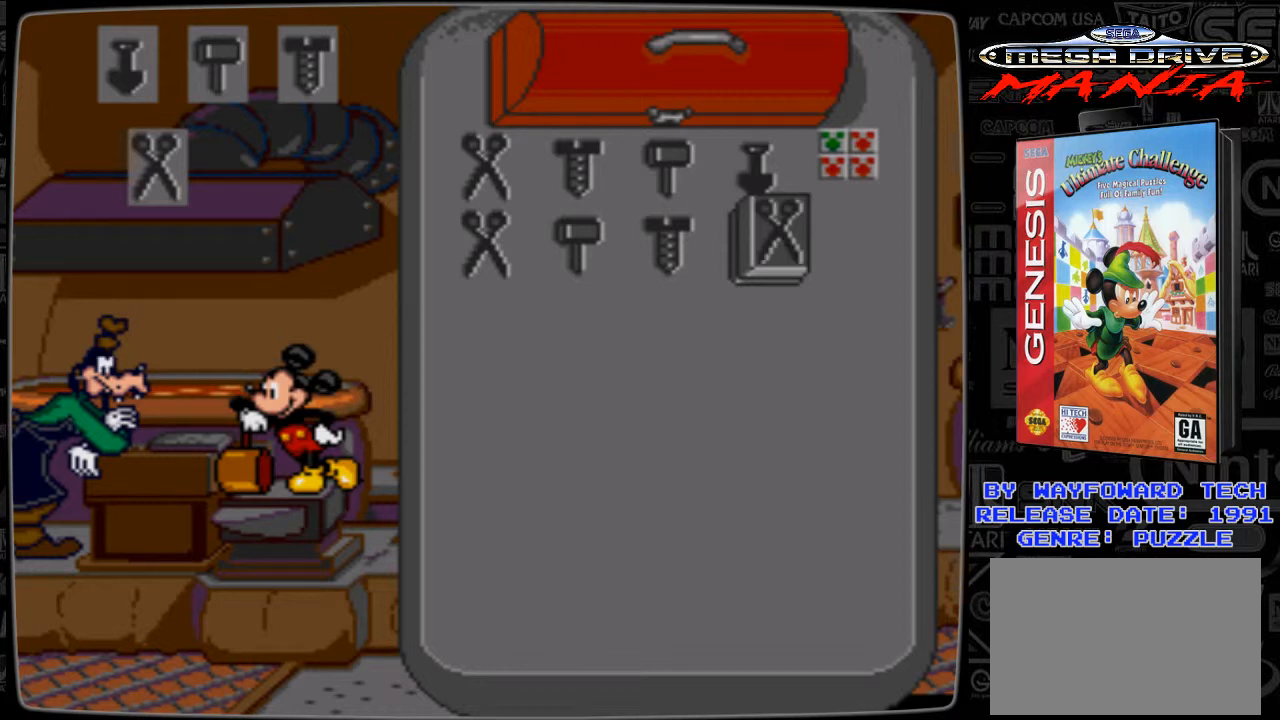
{"buttons": [], "events": []}
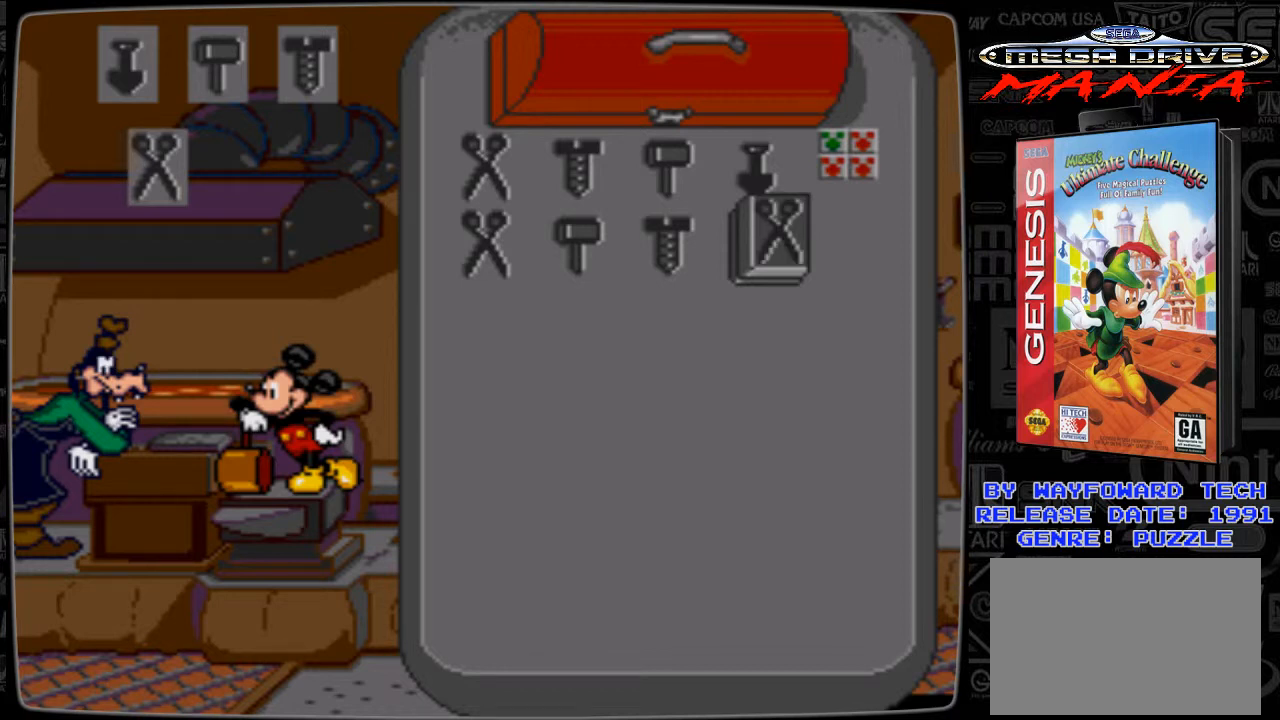
{"buttons": [], "events": []}
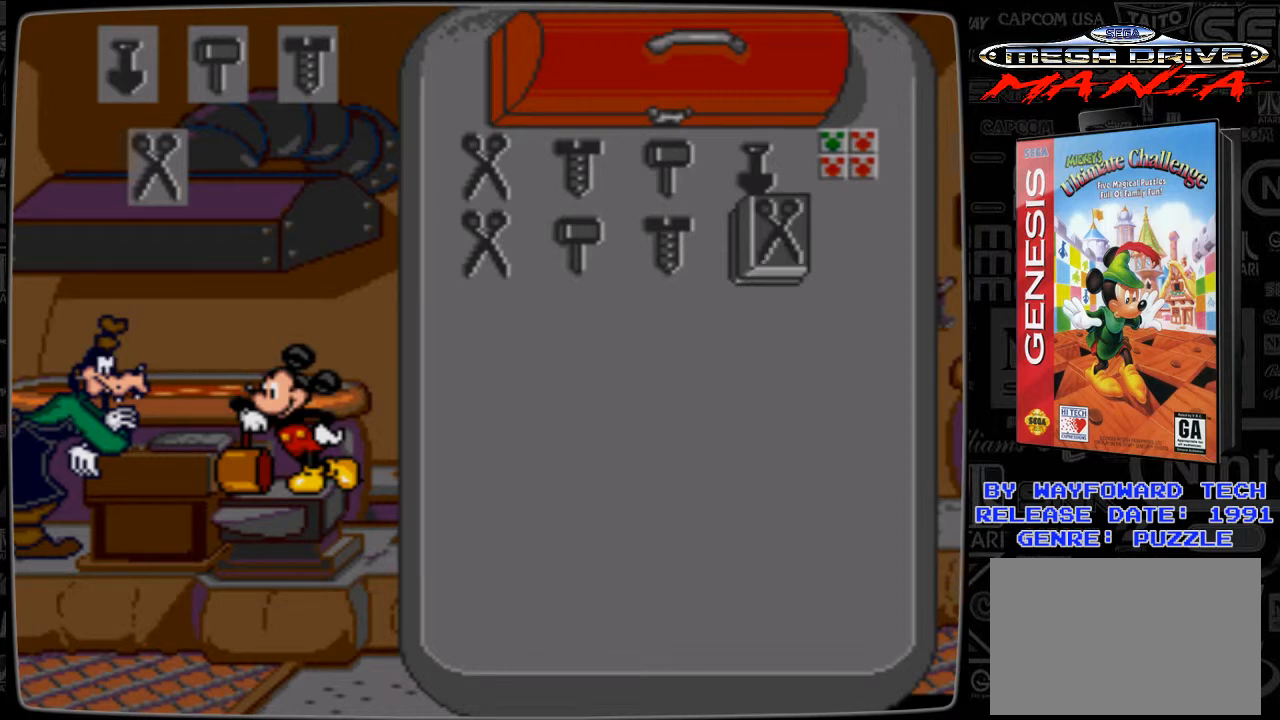
{"buttons": [], "events": []}
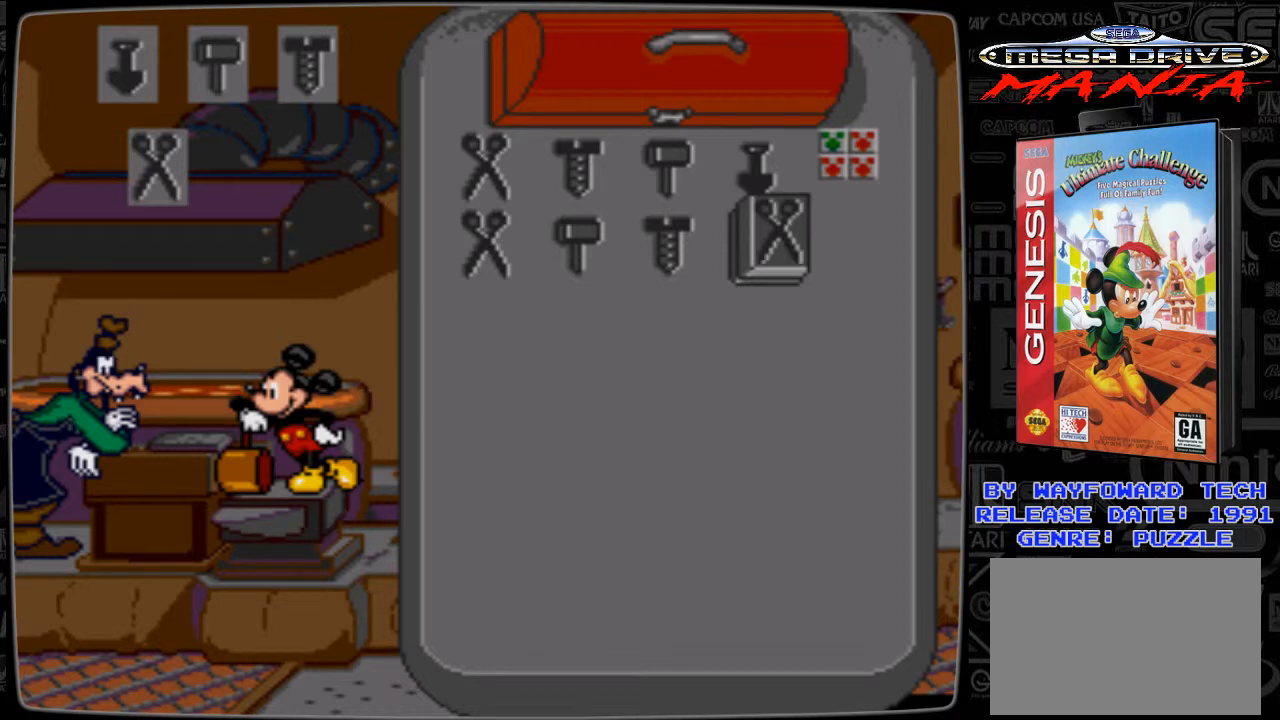
{"buttons": [], "events": [[300, "DPAD_DOWN", "down"], [400, "DPAD_DOWN", "up"]]}
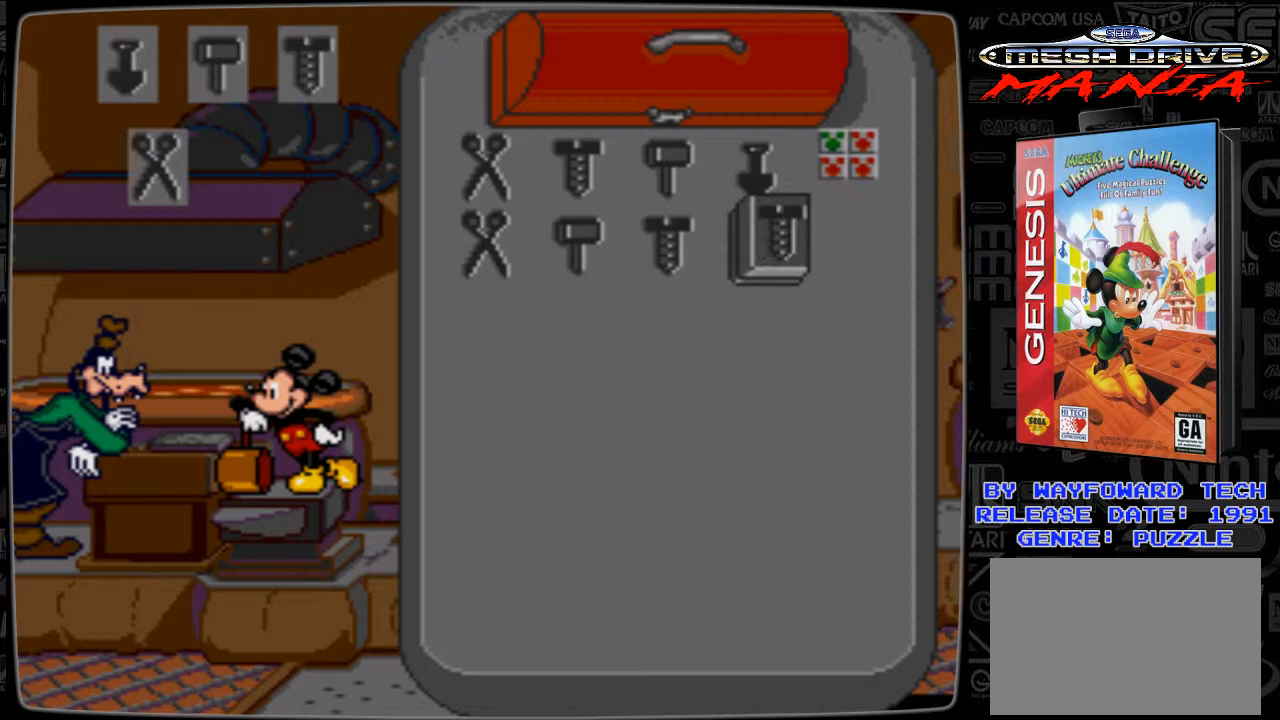
{"buttons": [], "events": []}
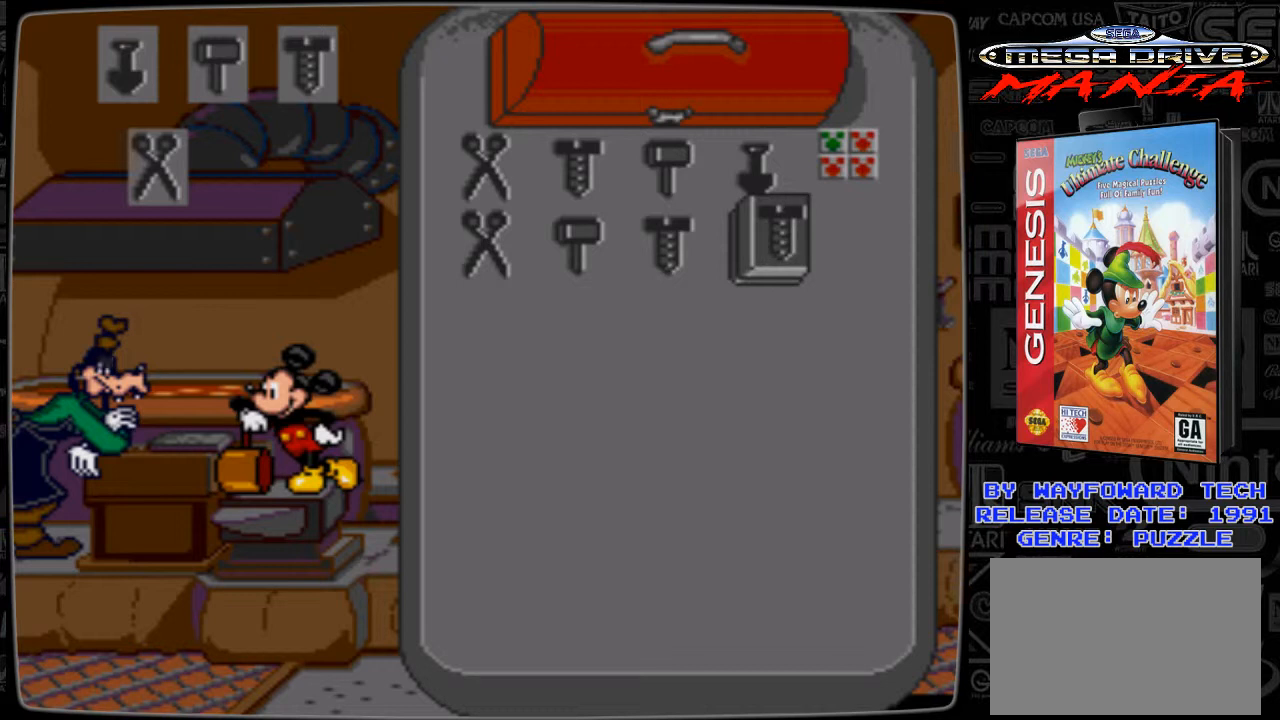
{"buttons": [], "events": []}
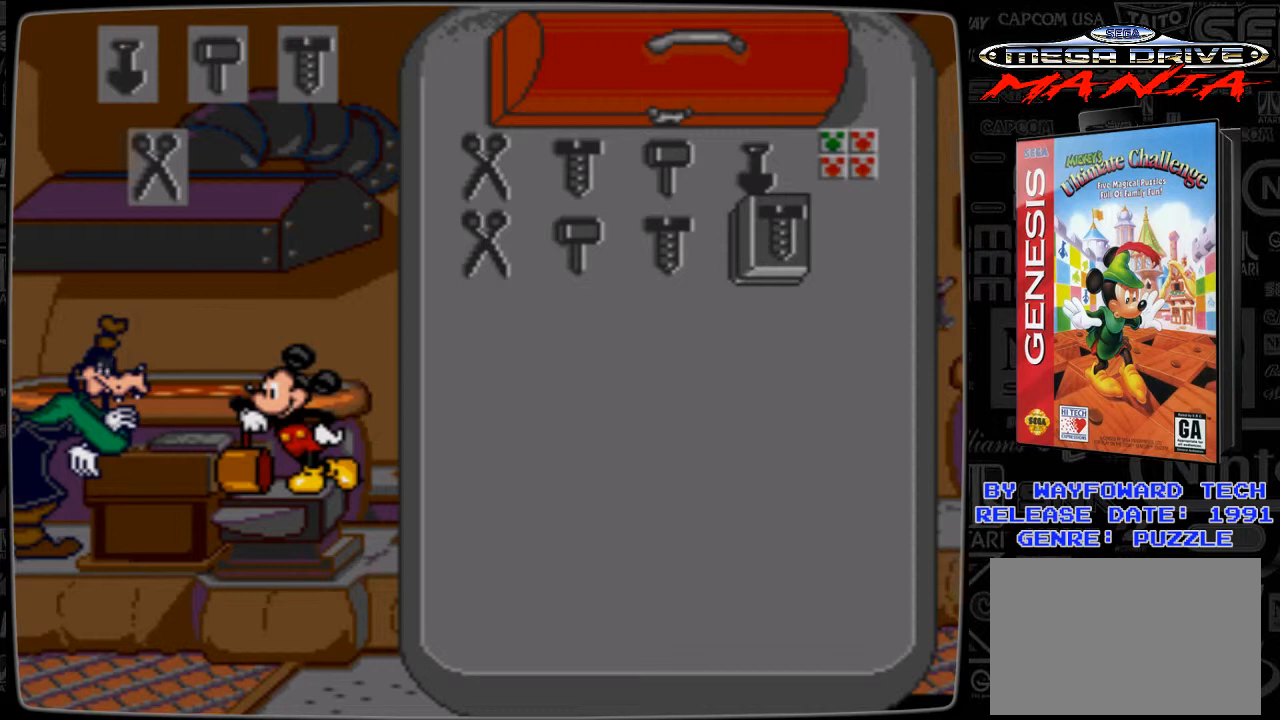
{"buttons": [], "events": []}
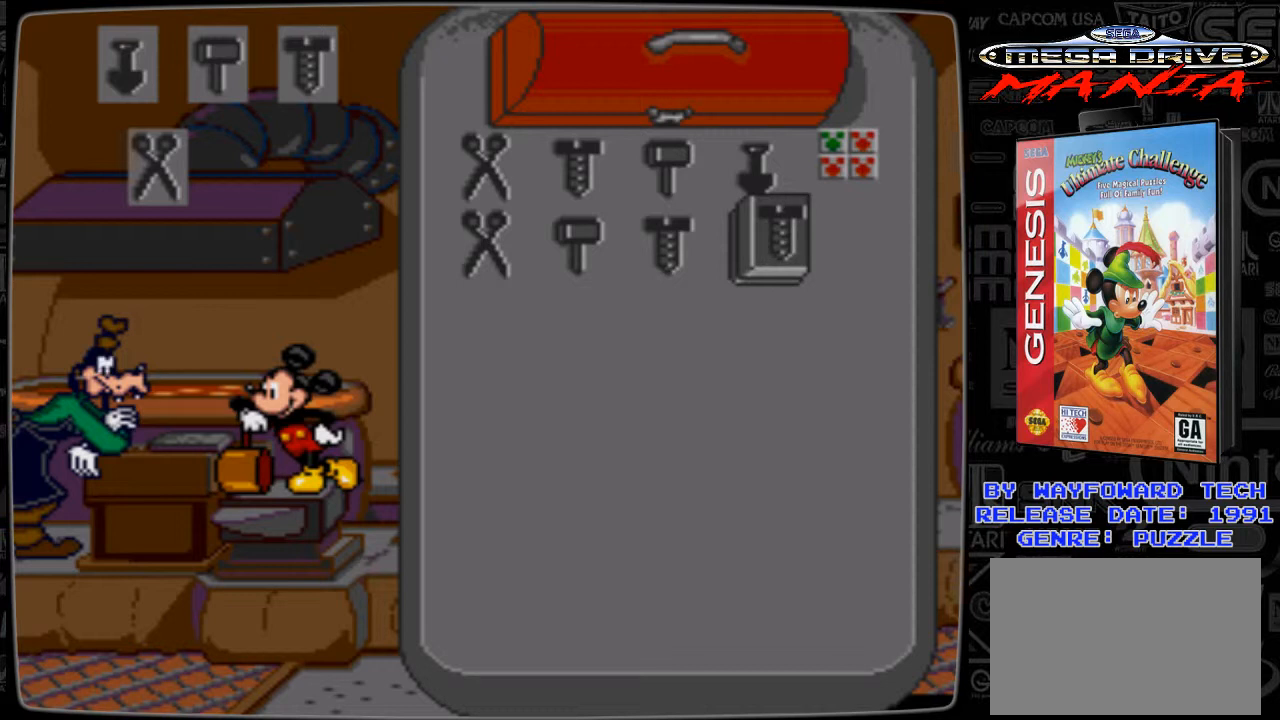
{"buttons": [], "events": []}